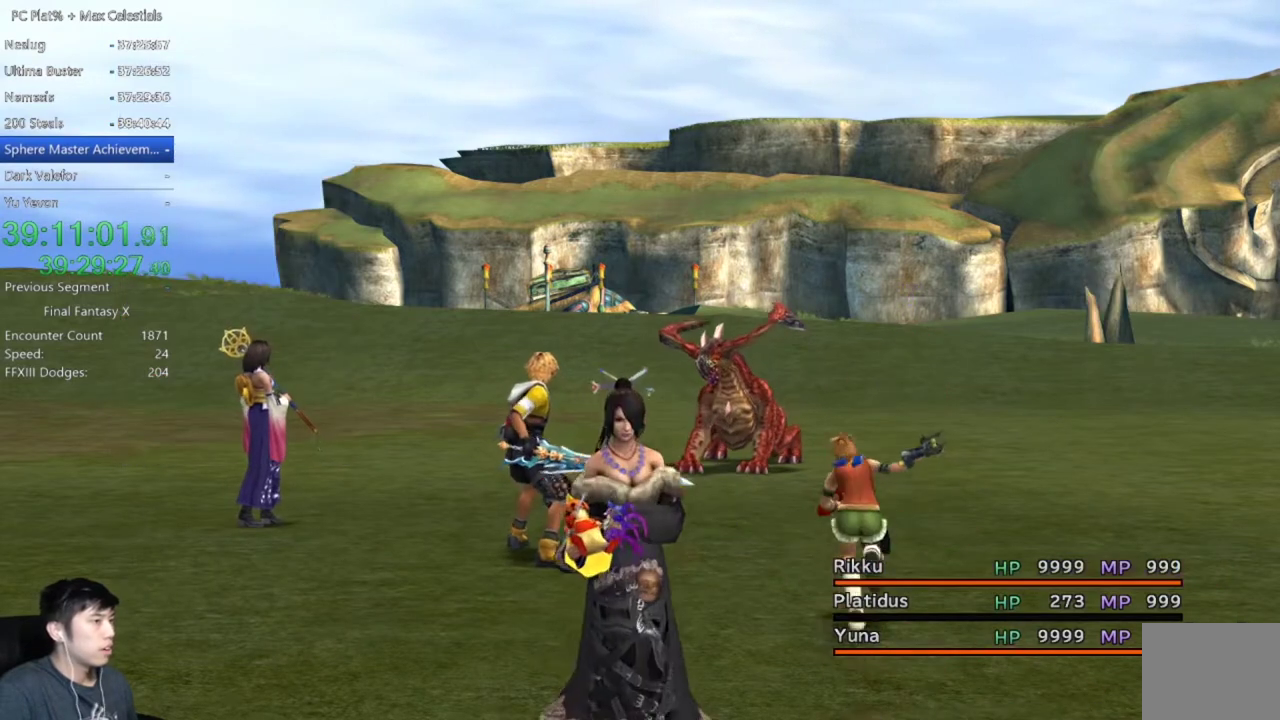
Gameplay with a controller (Xbox layout); each line is a JSON object with the inputs held at the frame after it. "events" lists button and stick changes between this image and that frame as [ms after this image, input, new state], when the widget could be followed in between. Not read: L2 R2 START.
{"buttons": ["DPAD_RIGHT"], "left_stick": "center", "right_stick": "center"}
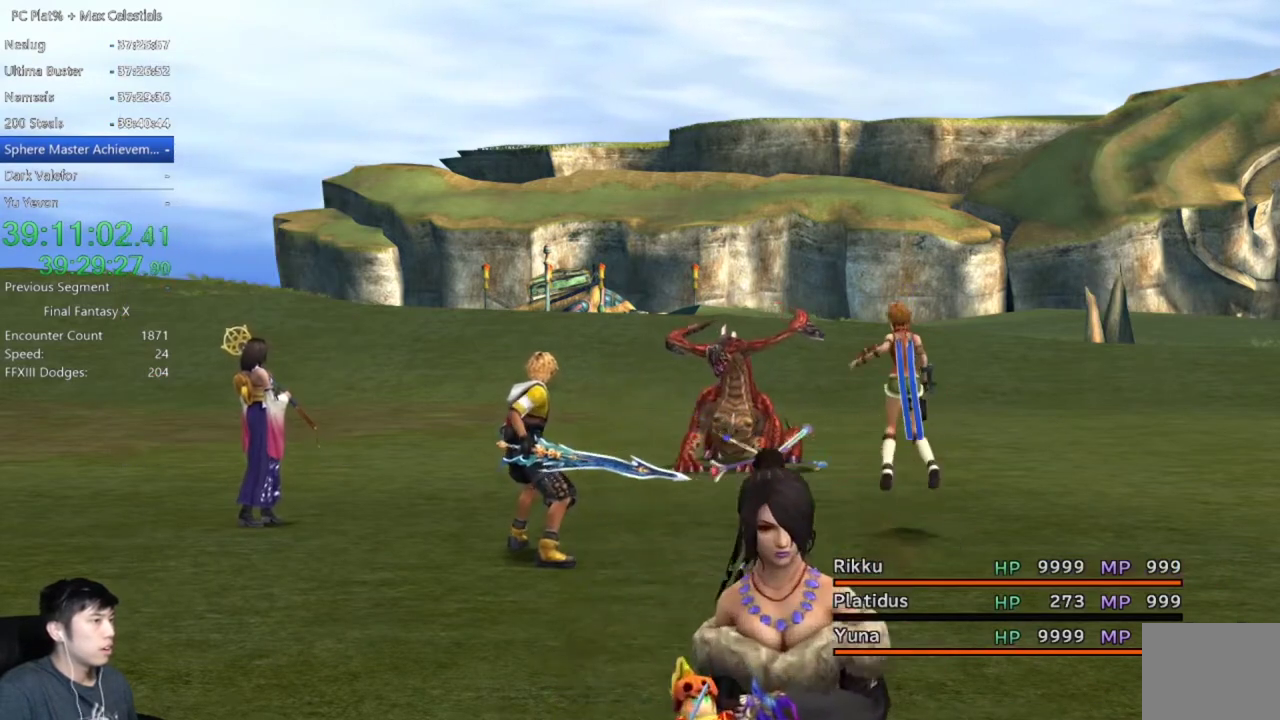
{"buttons": [], "left_stick": "center", "right_stick": "center", "events": [[33, "DPAD_RIGHT", "up"], [200, "DPAD_RIGHT", "down"], [267, "DPAD_RIGHT", "up"], [367, "DPAD_RIGHT", "down"], [434, "DPAD_RIGHT", "up"]]}
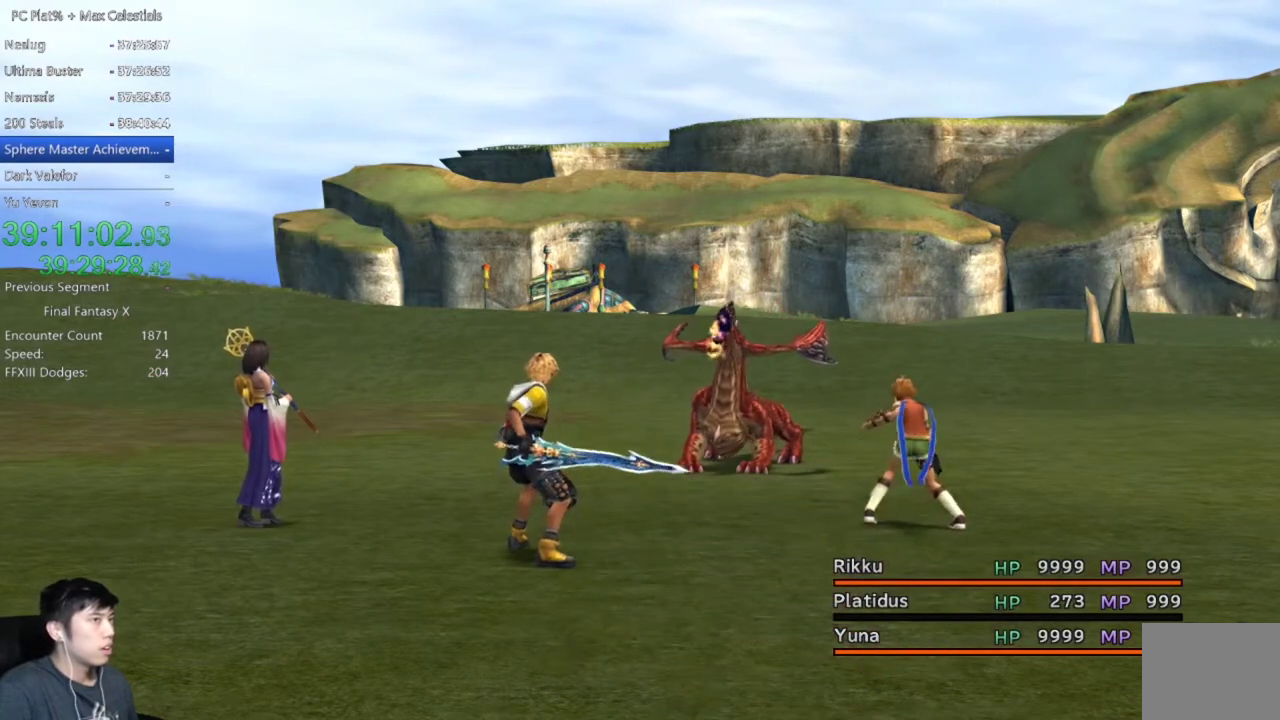
{"buttons": [], "left_stick": "center", "right_stick": "center", "events": [[67, "DPAD_RIGHT", "down"], [134, "DPAD_RIGHT", "up"], [234, "DPAD_RIGHT", "down"], [301, "DPAD_RIGHT", "up"], [401, "DPAD_RIGHT", "down"], [467, "DPAD_RIGHT", "up"]]}
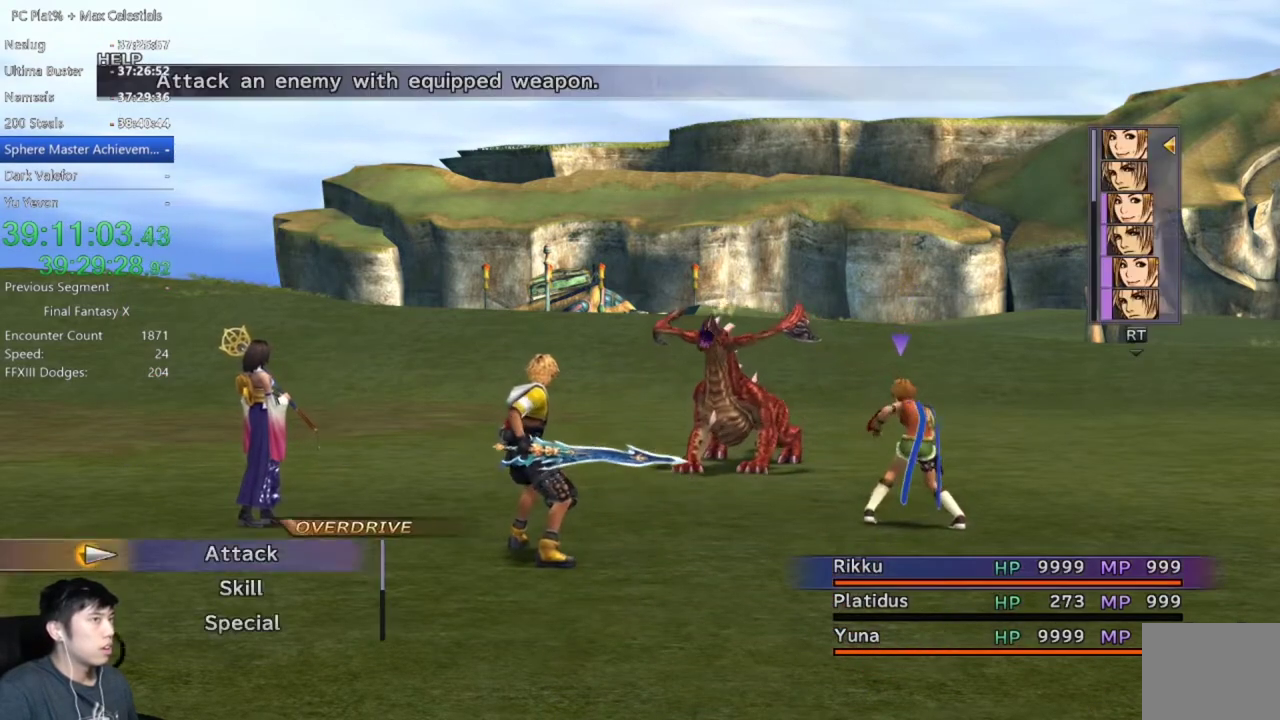
{"buttons": [], "left_stick": "center", "right_stick": "center", "events": [[66, "DPAD_RIGHT", "down"], [133, "DPAD_RIGHT", "up"], [233, "DPAD_RIGHT", "down"], [300, "DPAD_RIGHT", "up"], [400, "DPAD_RIGHT", "down"], [467, "DPAD_RIGHT", "up"]]}
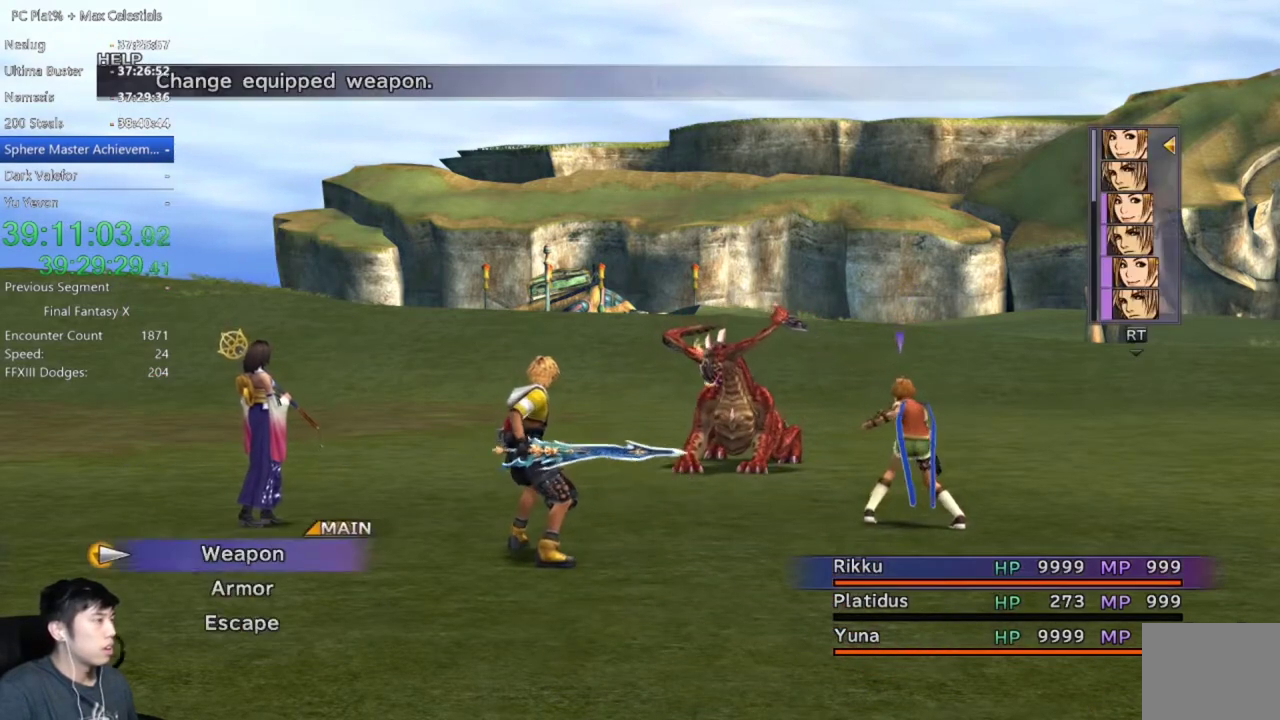
{"buttons": [], "left_stick": "center", "right_stick": "center", "events": [[67, "DPAD_RIGHT", "down"], [167, "DPAD_RIGHT", "up"], [301, "A", "down"], [401, "A", "up"]]}
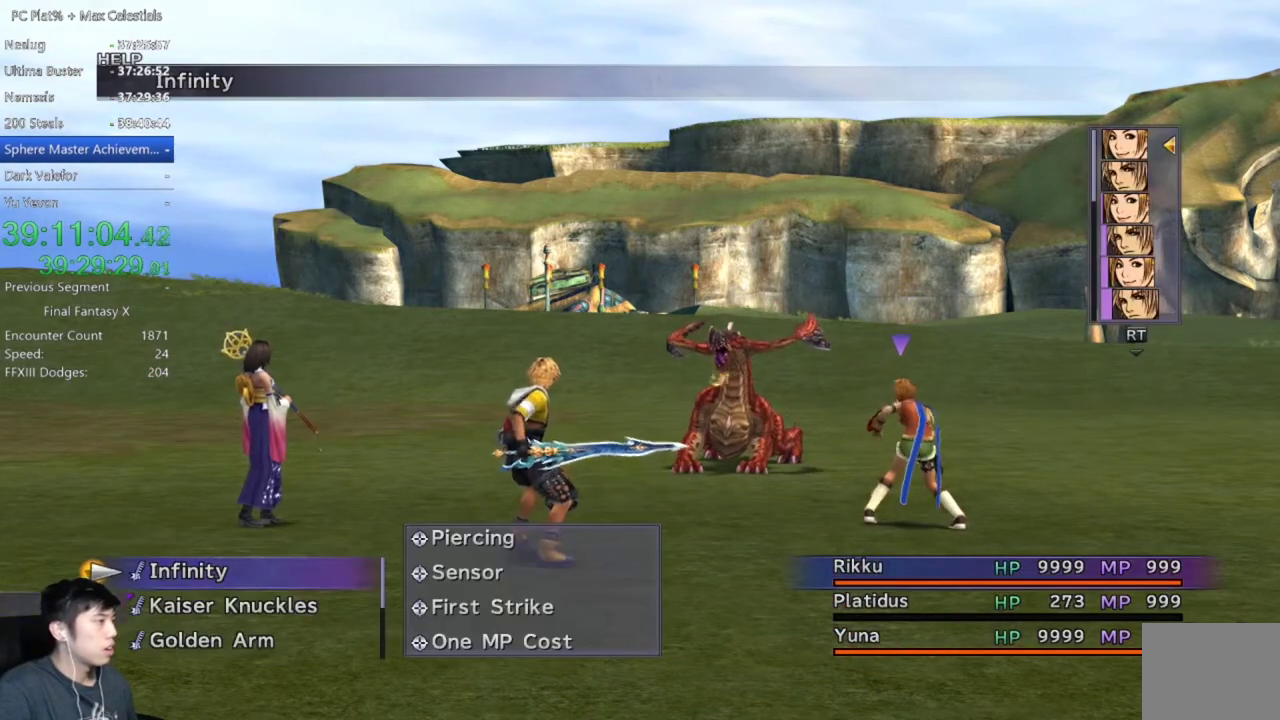
{"buttons": ["DPAD_DOWN"], "left_stick": "center", "right_stick": "center", "events": [[300, "DPAD_DOWN", "down"]]}
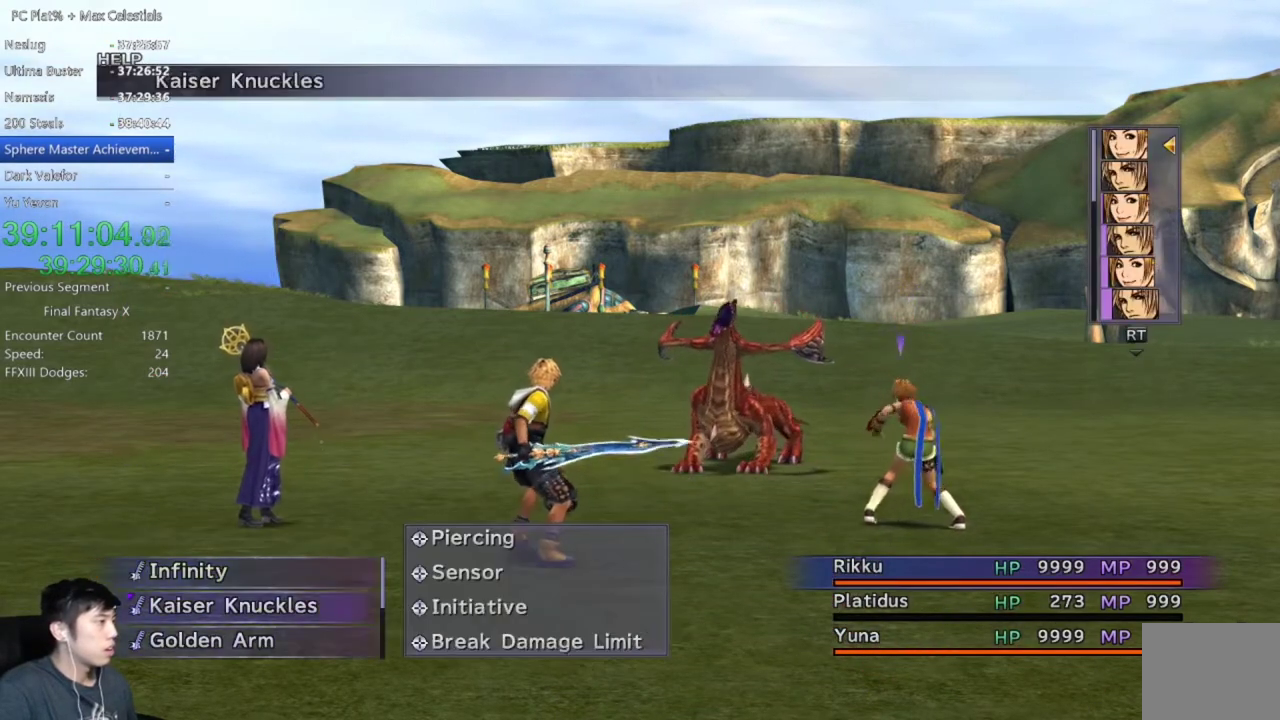
{"buttons": [], "left_stick": "center", "right_stick": "center", "events": [[34, "DPAD_DOWN", "up"], [134, "DPAD_DOWN", "down"], [200, "DPAD_DOWN", "up"], [267, "DPAD_DOWN", "down"], [367, "DPAD_DOWN", "up"]]}
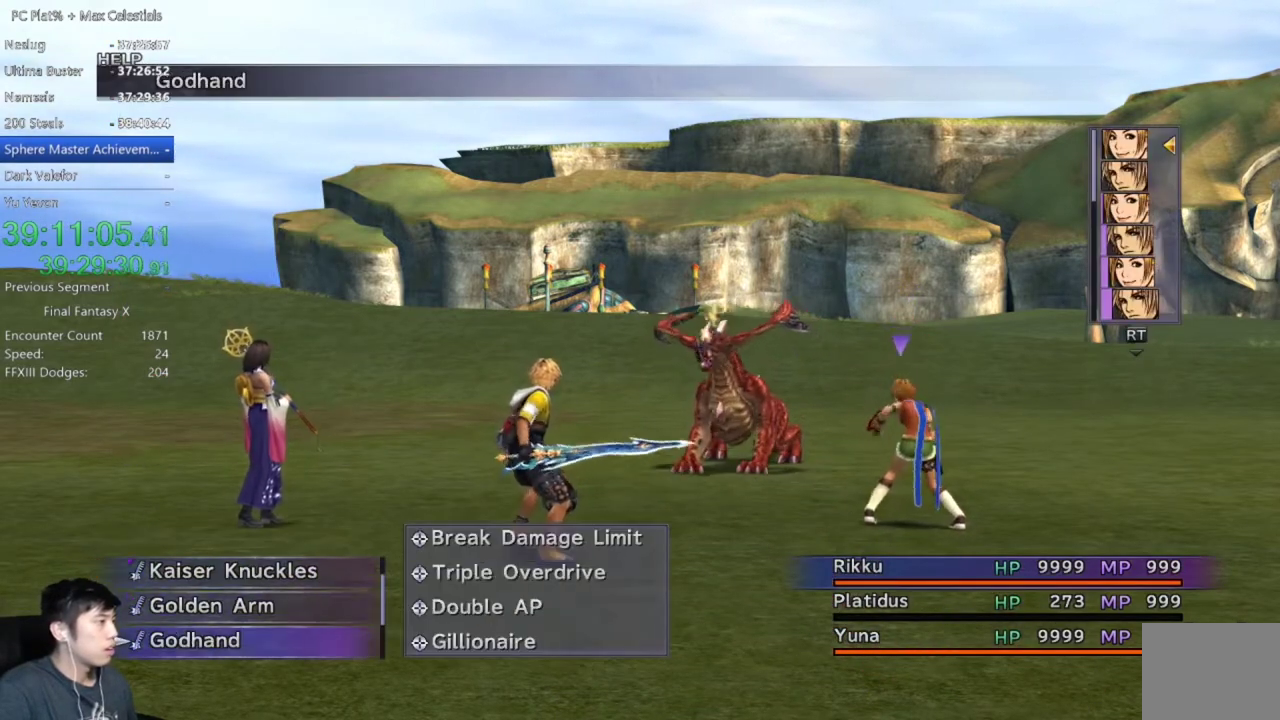
{"buttons": [], "left_stick": "center", "right_stick": "center", "events": [[267, "A", "down"], [333, "A", "up"]]}
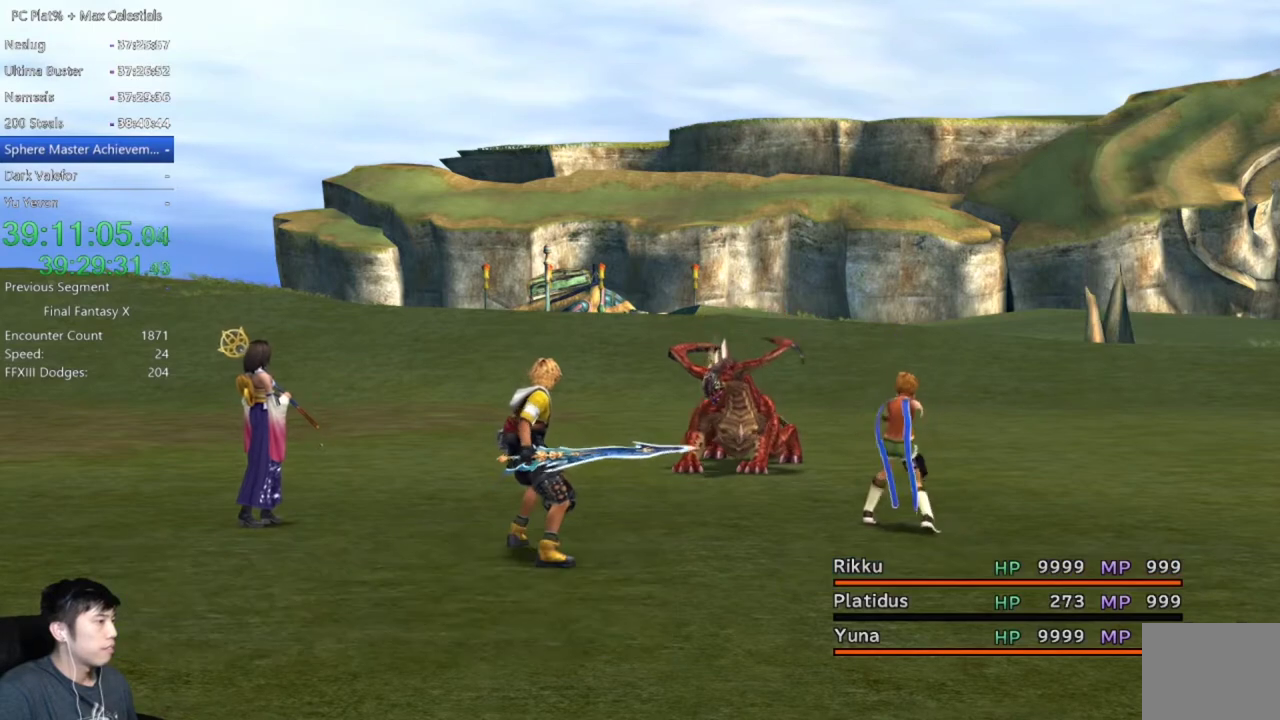
{"buttons": [], "left_stick": "center", "right_stick": "center", "events": []}
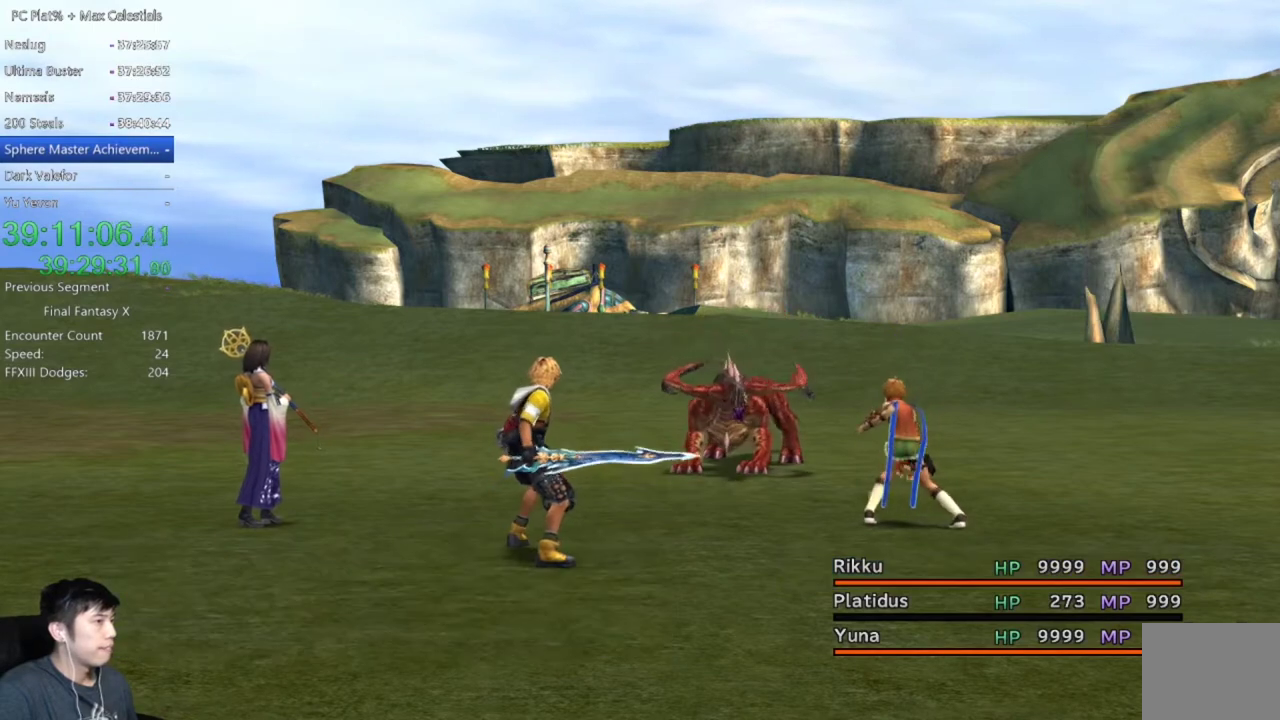
{"buttons": [], "left_stick": "center", "right_stick": "center", "events": []}
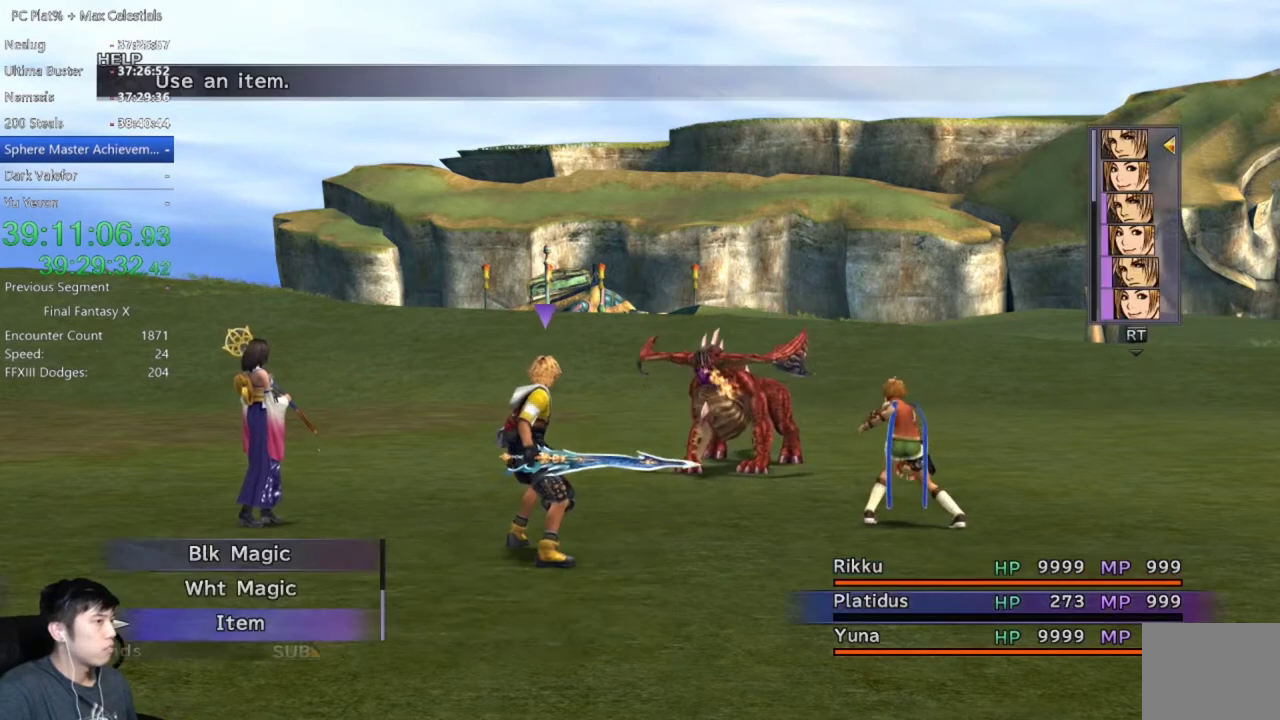
{"buttons": [], "left_stick": "center", "right_stick": "center", "events": [[367, "A", "down"], [434, "A", "up"]]}
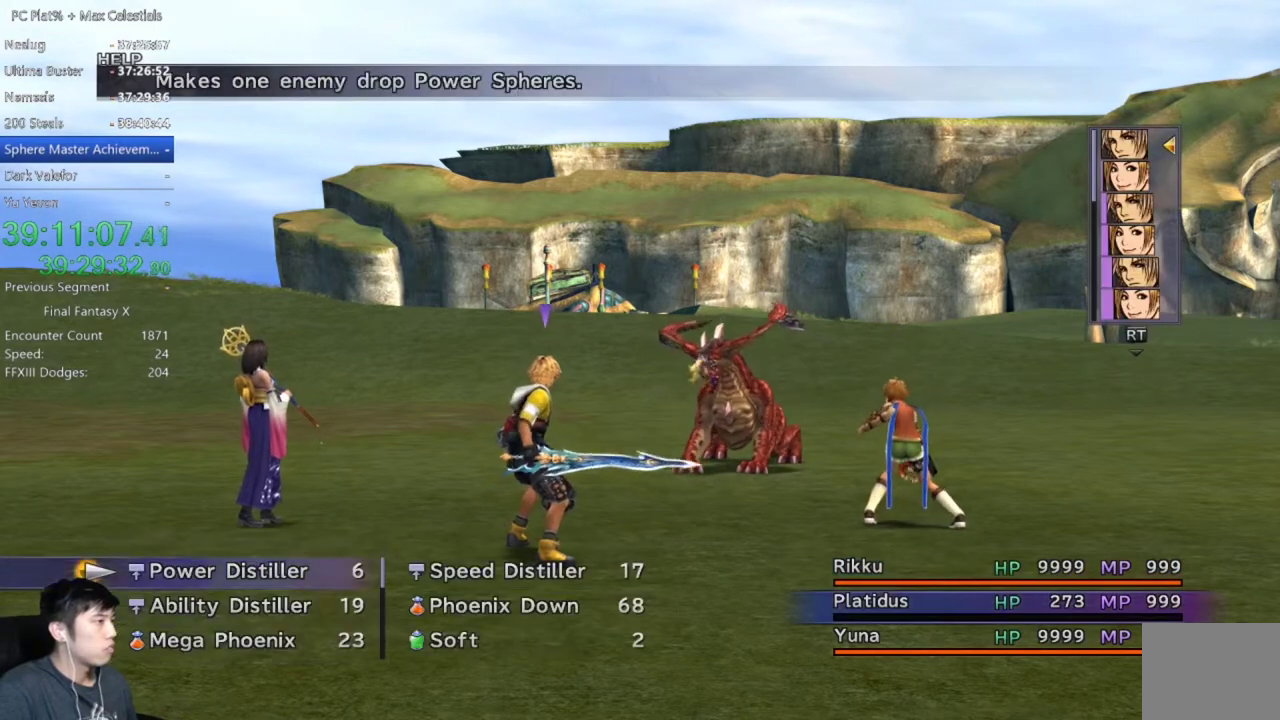
{"buttons": [], "left_stick": "center", "right_stick": "center", "events": []}
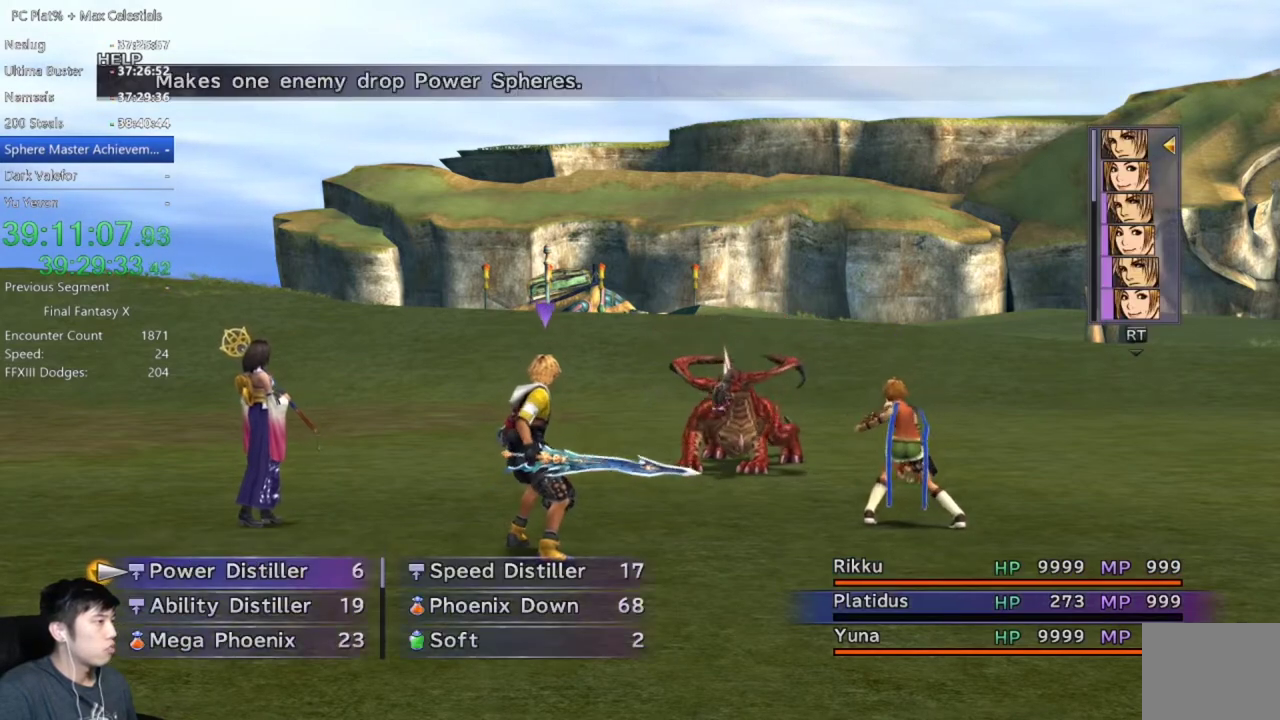
{"buttons": ["A"], "left_stick": "center", "right_stick": "center", "events": [[334, "A", "down"], [401, "A", "up"], [467, "A", "down"]]}
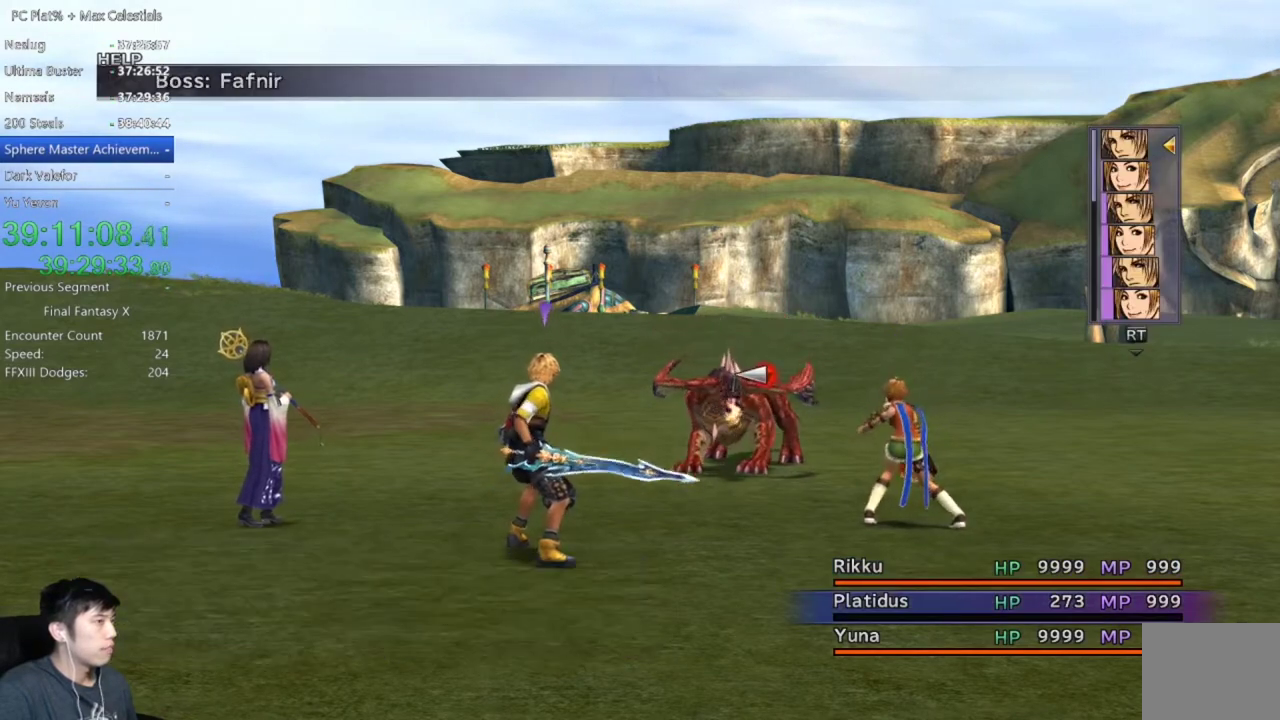
{"buttons": [], "left_stick": "center", "right_stick": "center", "events": [[33, "A", "up"]]}
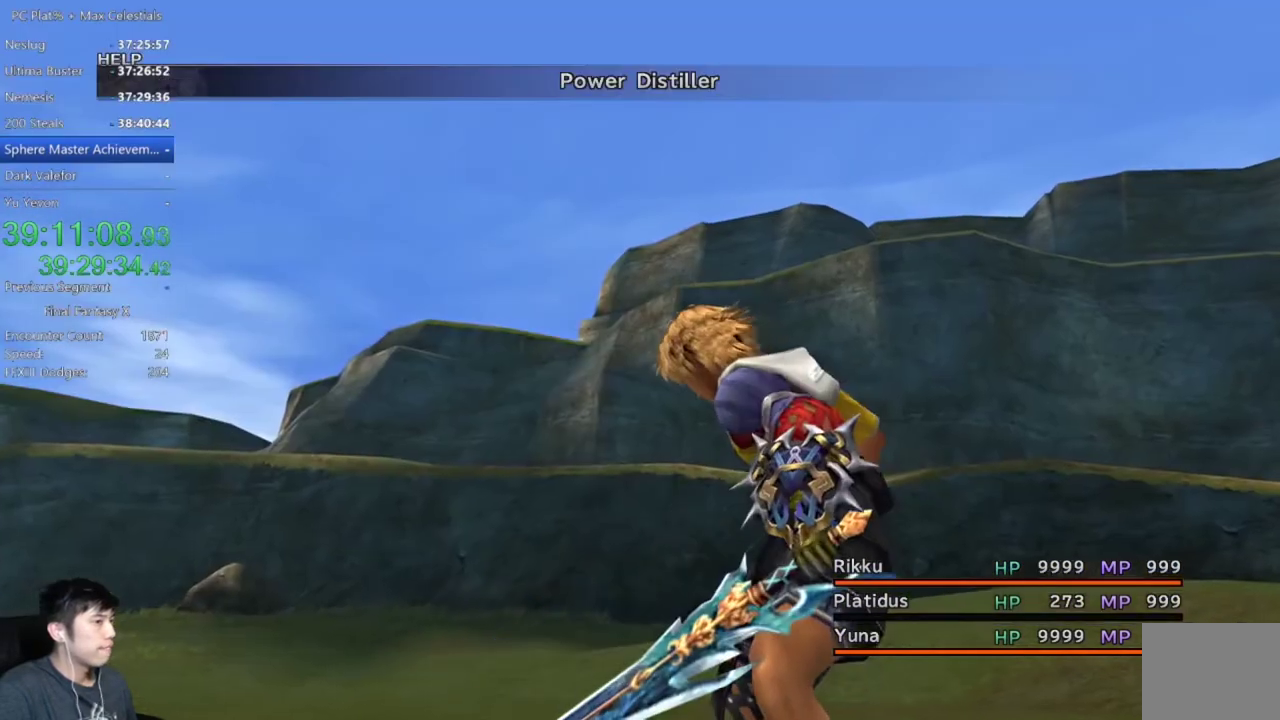
{"buttons": [], "left_stick": "center", "right_stick": "center", "events": []}
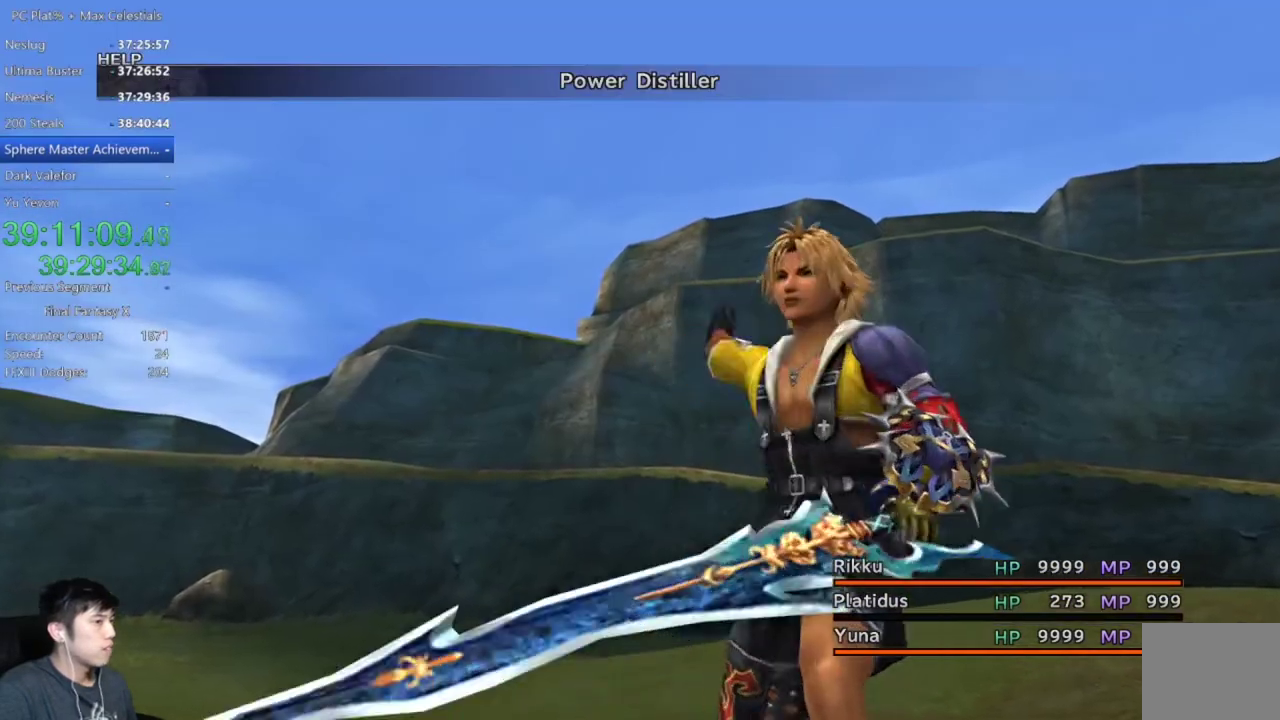
{"buttons": [], "left_stick": "center", "right_stick": "center", "events": []}